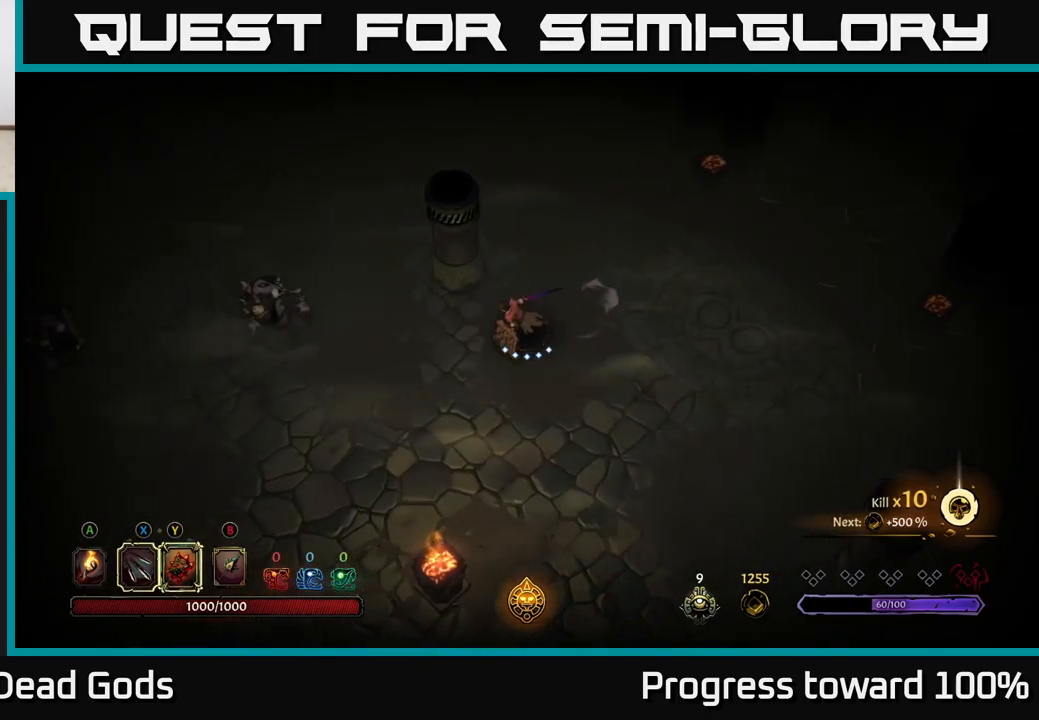
Gameplay with a controller (Xbox layout); each line is a JSON object with the inputs held at the frame after it. "events" lists button and stick changes between this image and that frame as [ms after this image, input, new state], when the widget could be followed in between.
{"buttons": [], "left_stick": "left", "right_stick": "center", "events": [[50, "X", "down"], [133, "X", "up"], [383, "X", "down"], [483, "X", "up"]]}
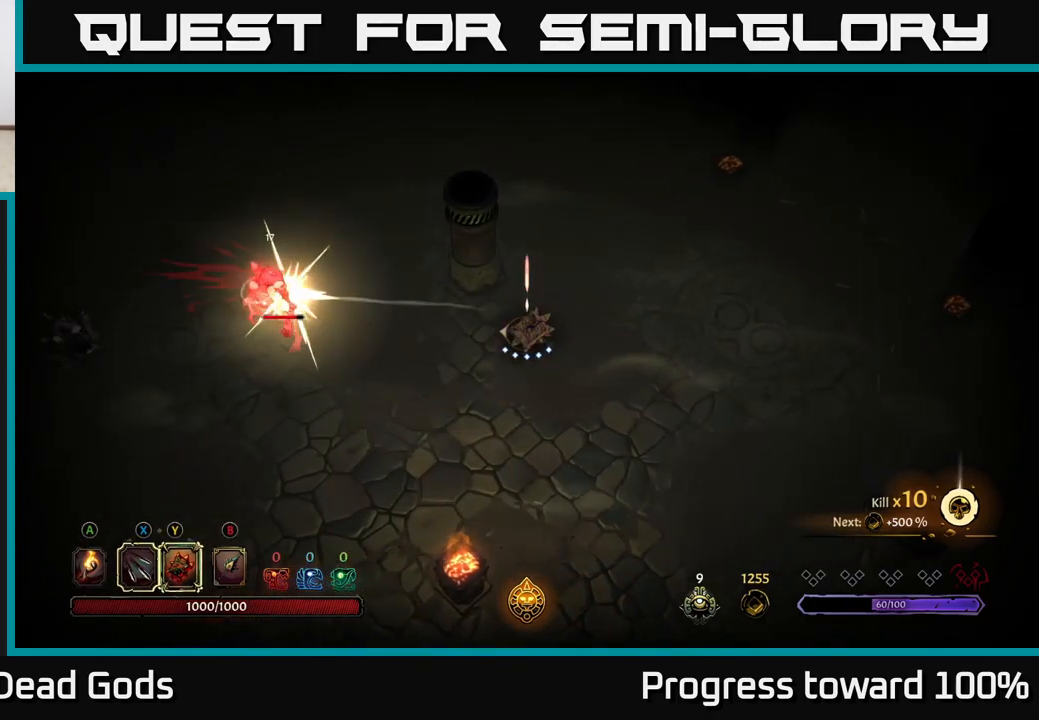
{"buttons": [], "left_stick": "left", "right_stick": "center", "events": [[83, "X", "down"], [200, "X", "up"], [283, "X", "down"], [400, "X", "up"]]}
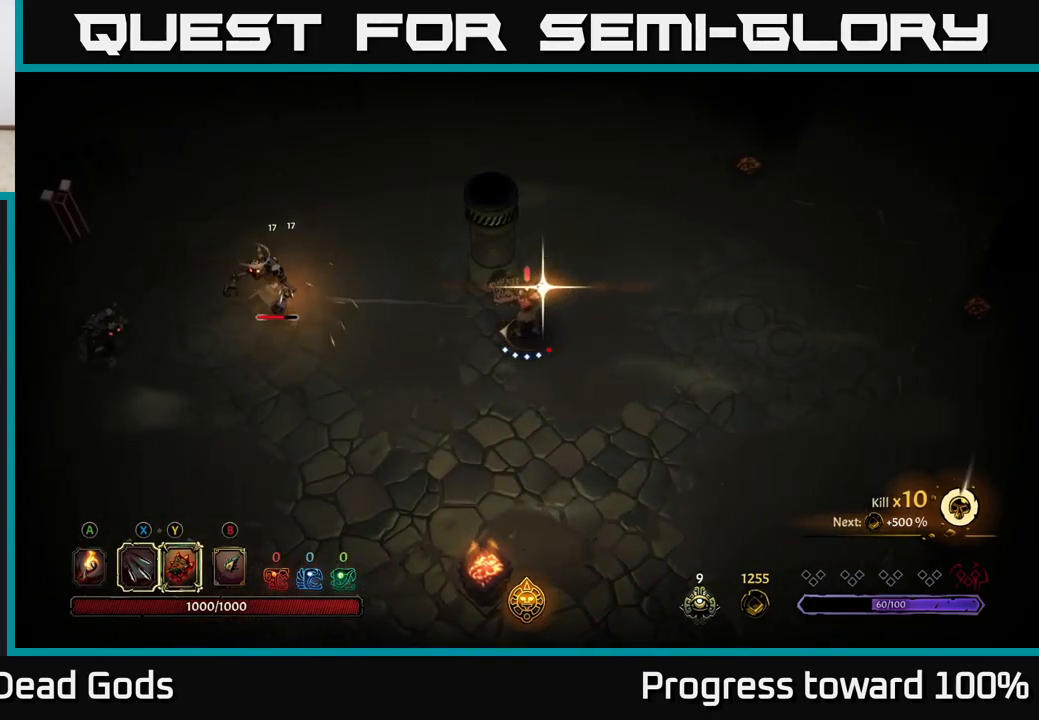
{"buttons": [], "left_stick": "left", "right_stick": "center", "events": []}
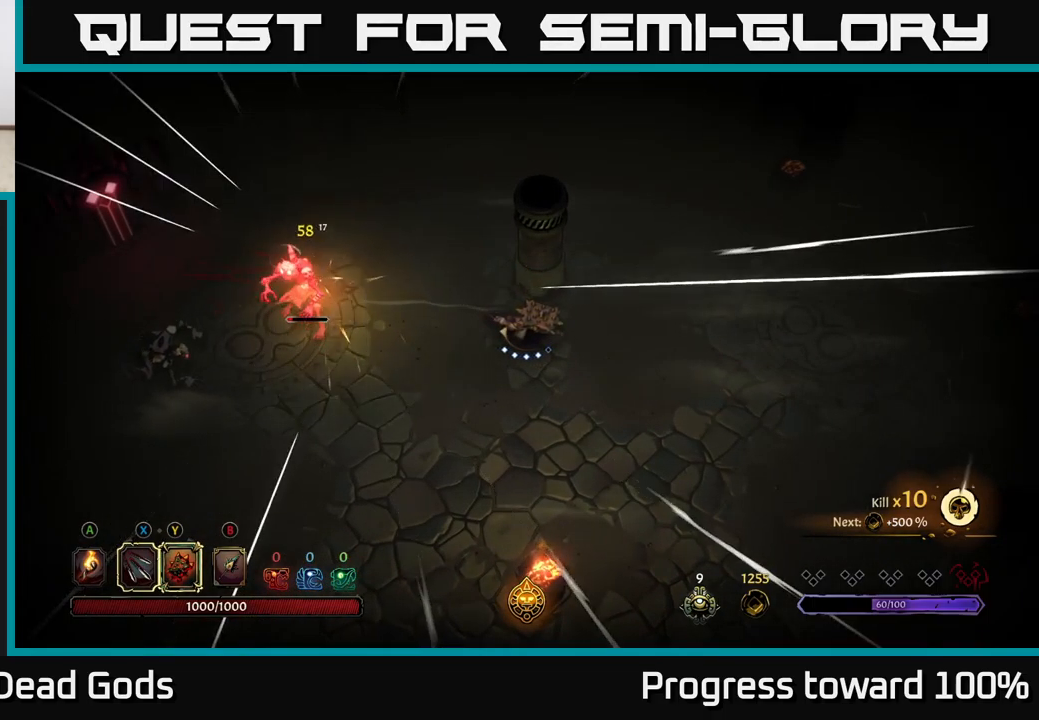
{"buttons": [], "left_stick": "left", "right_stick": "center", "events": [[317, "B", "down"], [383, "B", "up"], [450, "B", "down"], [500, "B", "up"]]}
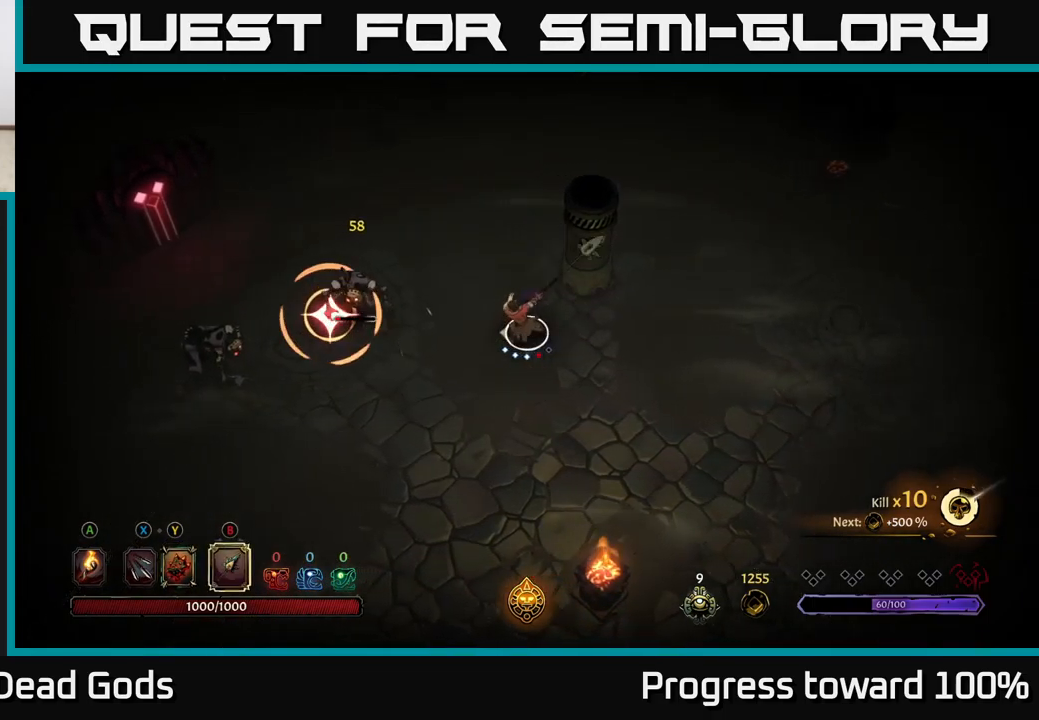
{"buttons": [], "left_stick": "center", "right_stick": "center", "events": [[450, "left_stick", "center"]]}
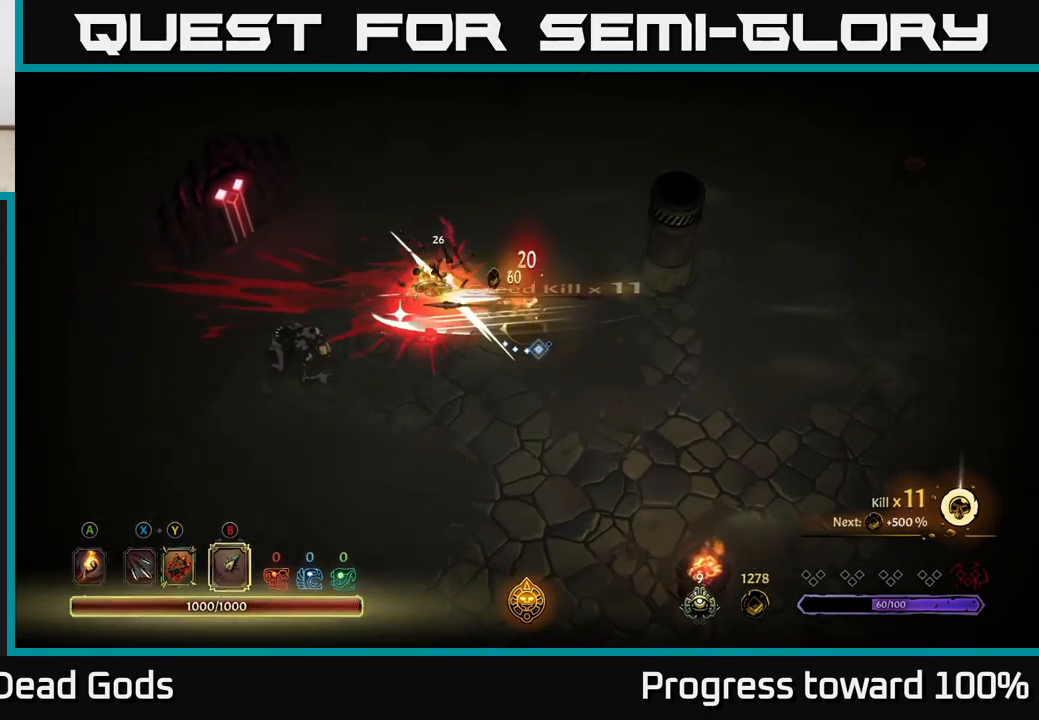
{"buttons": [], "left_stick": "left", "right_stick": "center", "events": [[450, "left_stick", "left"]]}
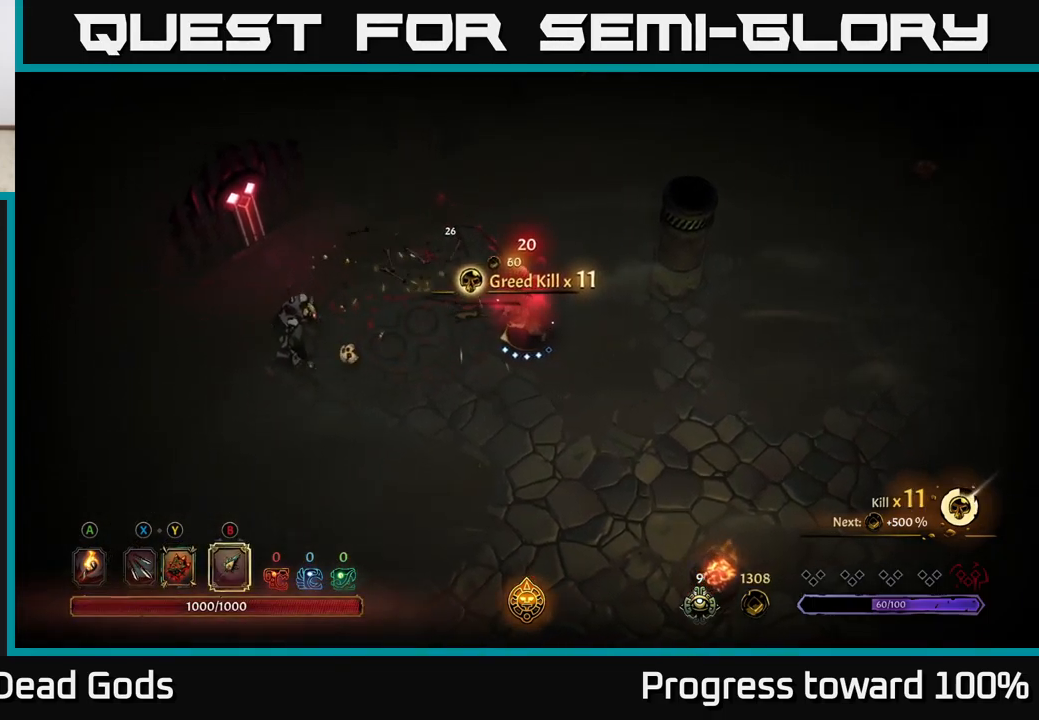
{"buttons": ["X"], "left_stick": "center", "right_stick": "center", "events": [[17, "X", "down"], [83, "X", "up"], [133, "X", "down"], [217, "X", "up"], [267, "left_stick", "center"], [417, "X", "down"]]}
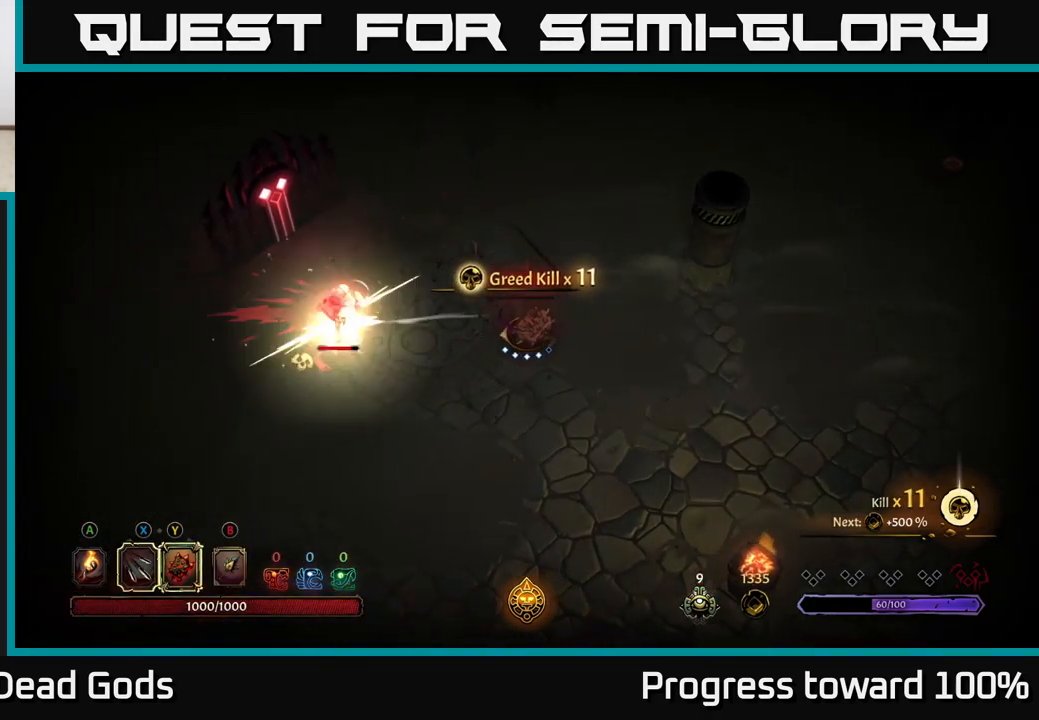
{"buttons": ["X"], "left_stick": "center", "right_stick": "center", "events": [[50, "X", "up"], [467, "X", "down"]]}
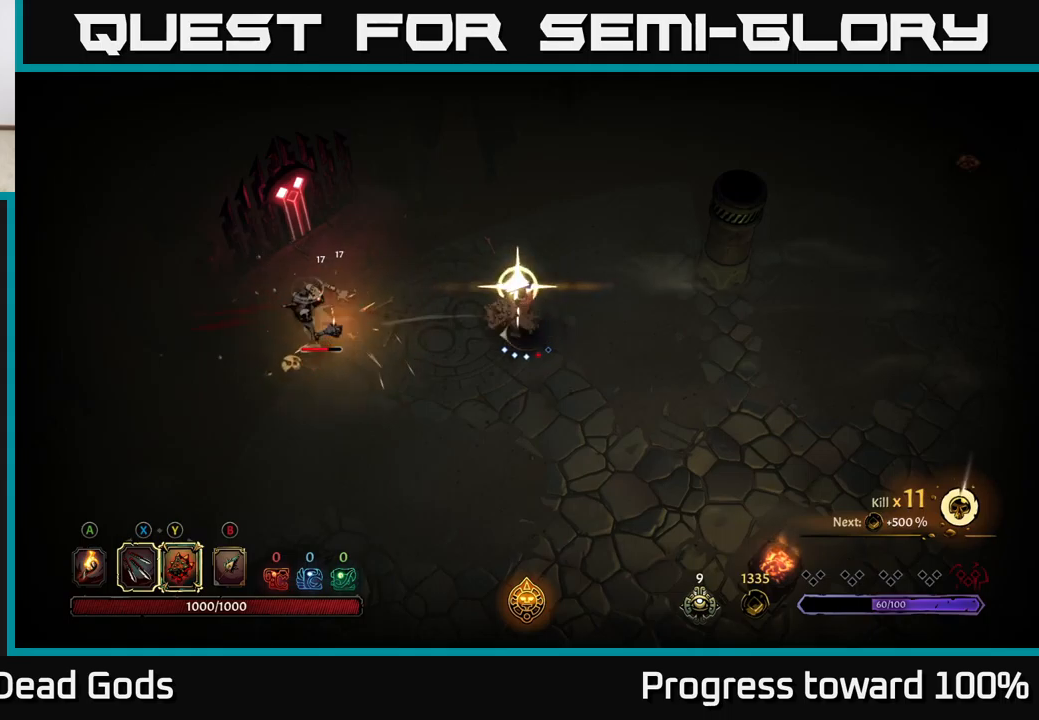
{"buttons": [], "left_stick": "center", "right_stick": "center", "events": [[50, "X", "up"]]}
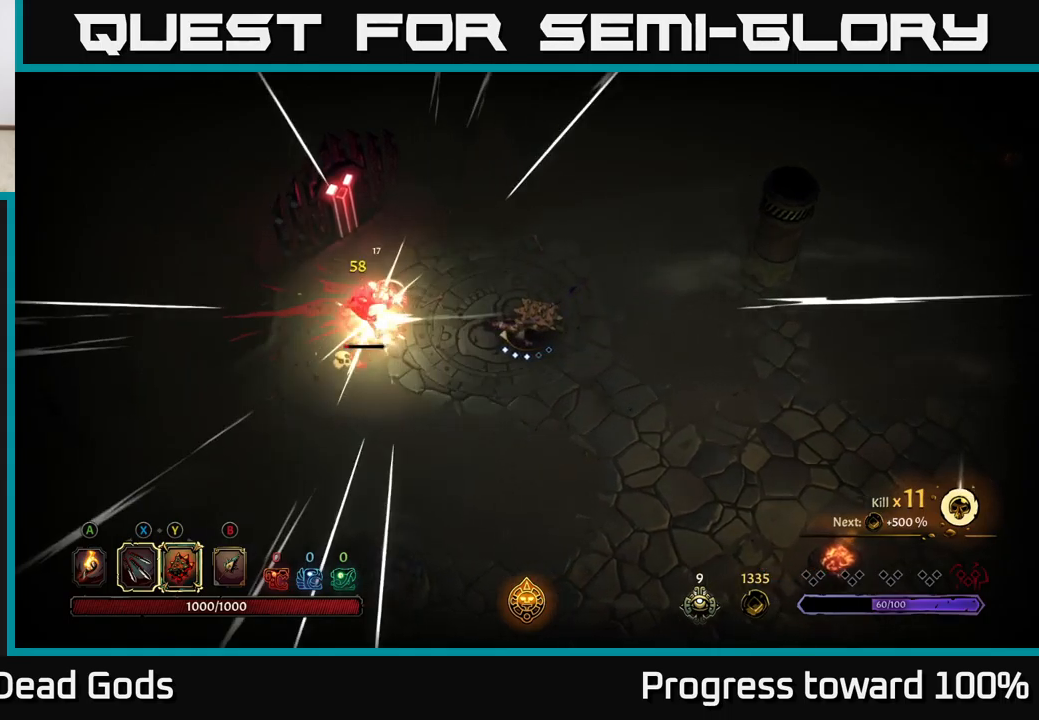
{"buttons": ["B"], "left_stick": "left", "right_stick": "center", "events": [[184, "B", "down"], [217, "left_stick", "left"], [250, "B", "up"], [350, "B", "down"], [400, "B", "up"], [484, "B", "down"]]}
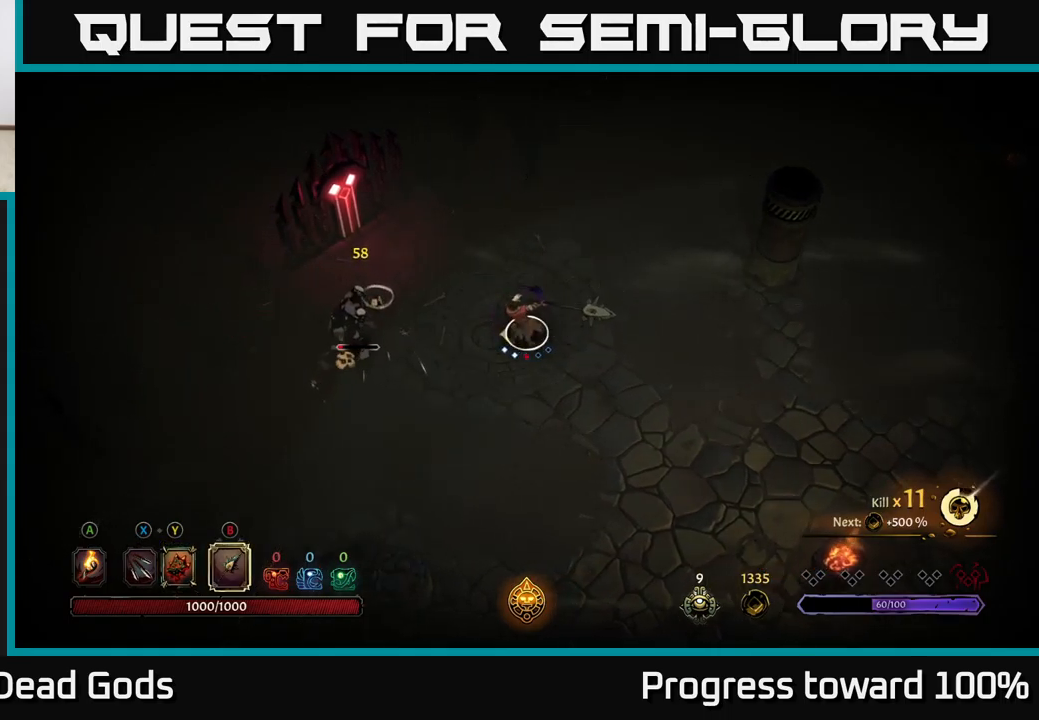
{"buttons": [], "left_stick": "center", "right_stick": "center", "events": [[50, "B", "up"], [367, "left_stick", "center"]]}
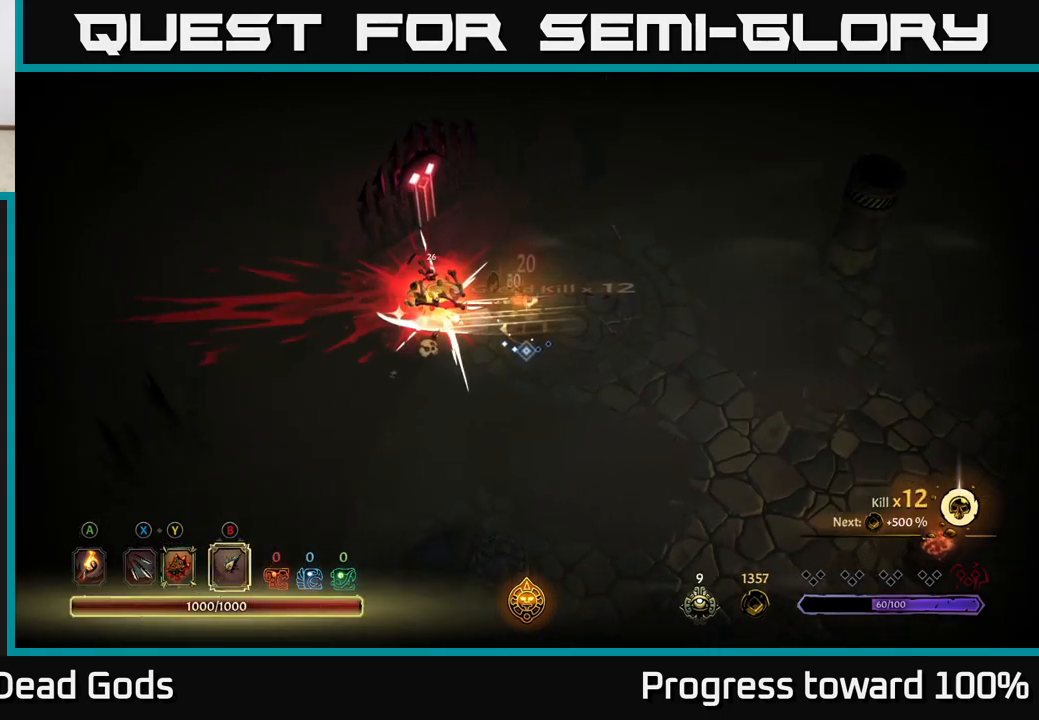
{"buttons": [], "left_stick": "center", "right_stick": "center", "events": []}
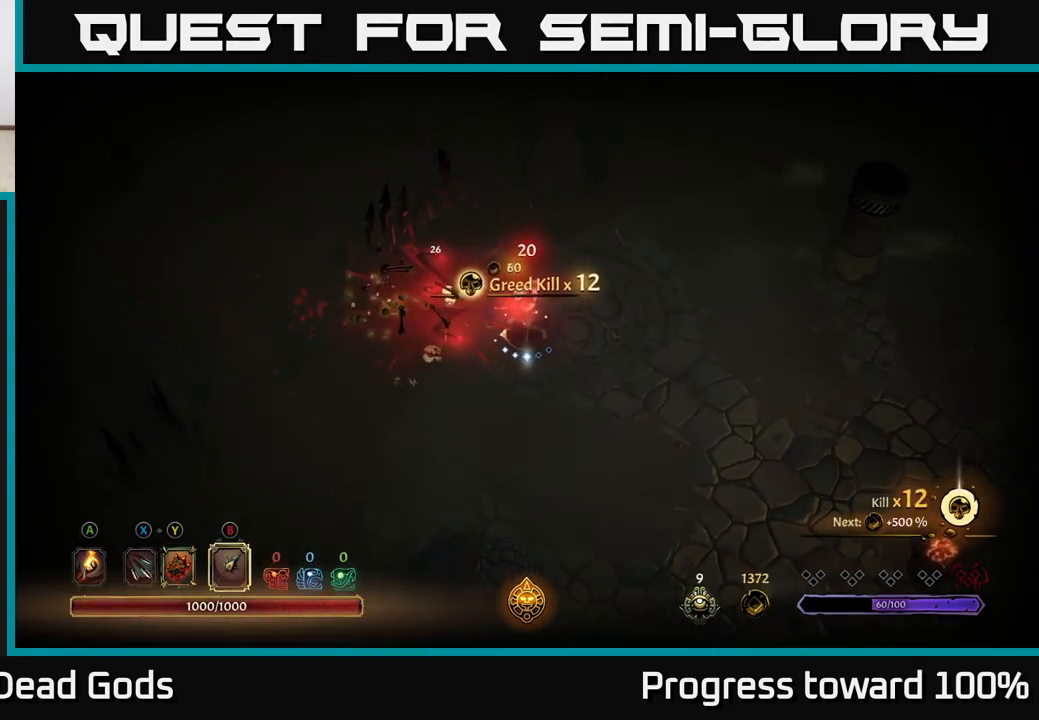
{"buttons": [], "left_stick": "left", "right_stick": "center", "events": [[84, "left_stick", "left"], [267, "A", "down"], [334, "A", "up"]]}
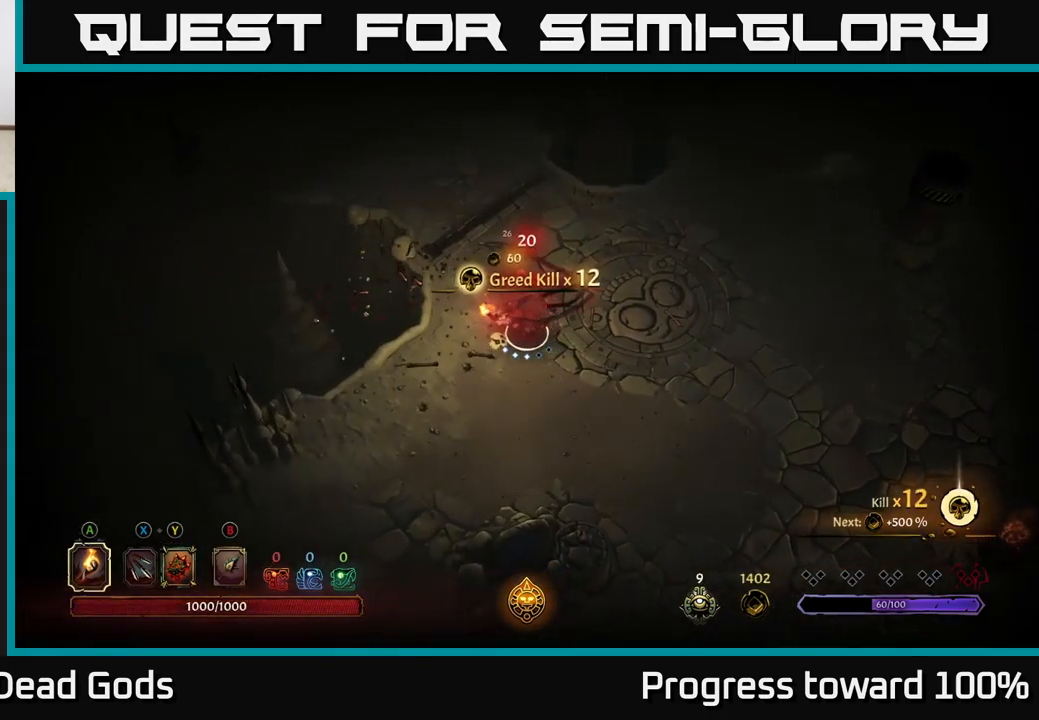
{"buttons": [], "left_stick": "right", "right_stick": "center", "events": [[167, "left_stick", "up"], [317, "left_stick", "right"]]}
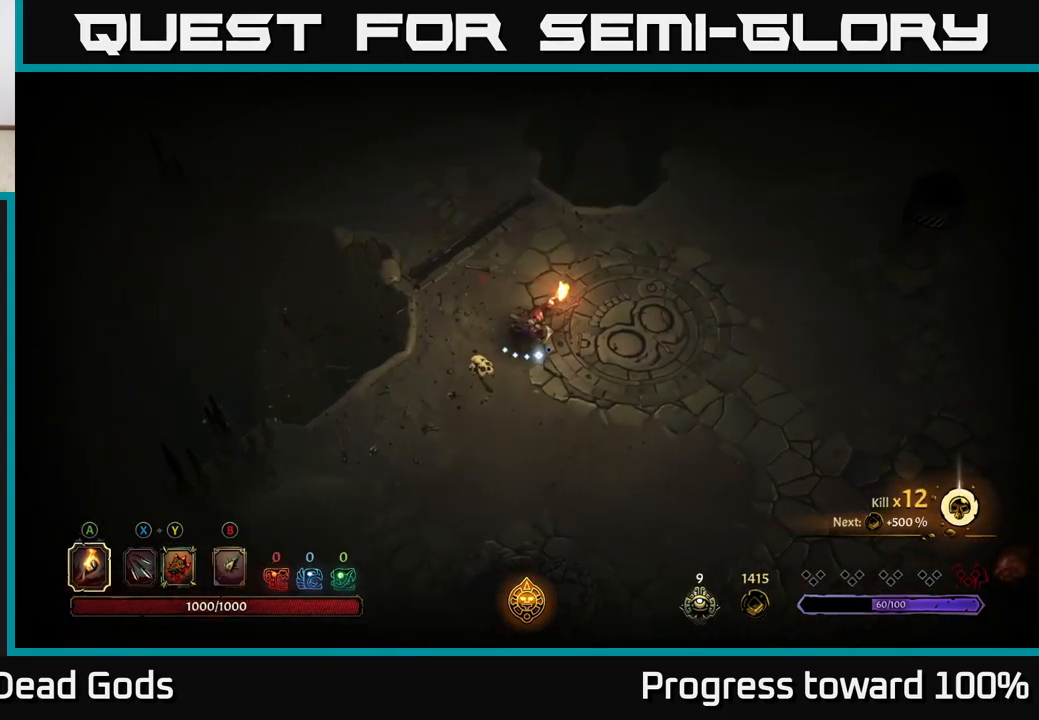
{"buttons": [], "left_stick": "up-right", "right_stick": "center", "events": [[34, "left_stick", "up-right"], [67, "R2", "down"], [284, "R2", "up"]]}
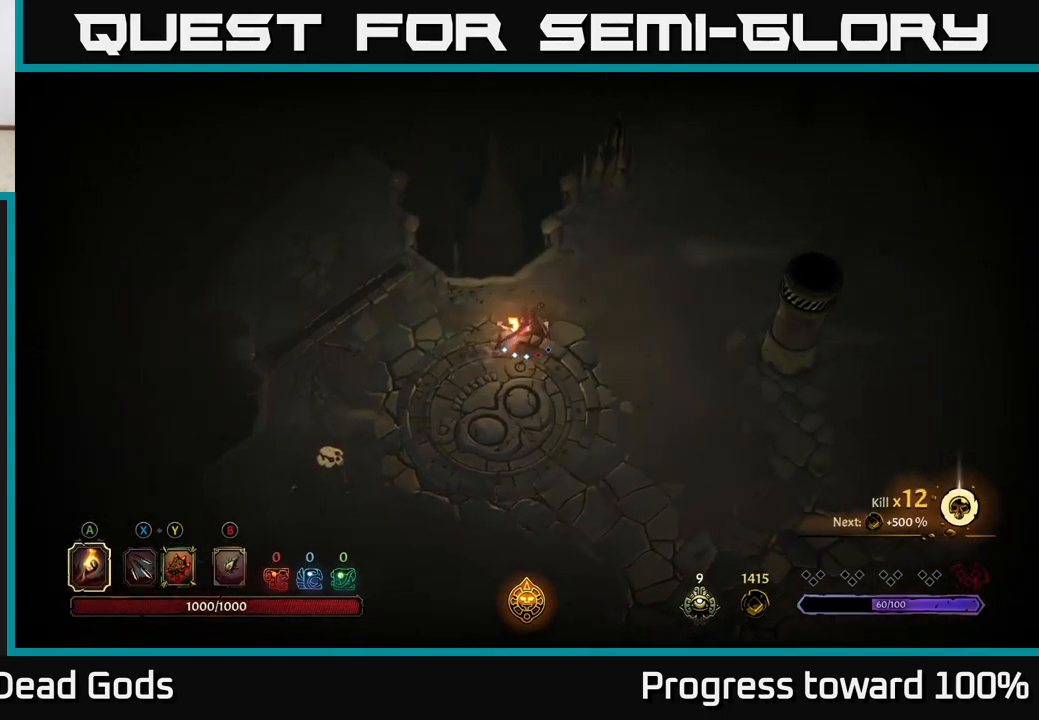
{"buttons": [], "left_stick": "up-right", "right_stick": "center", "events": [[150, "R2", "down"], [467, "R2", "up"]]}
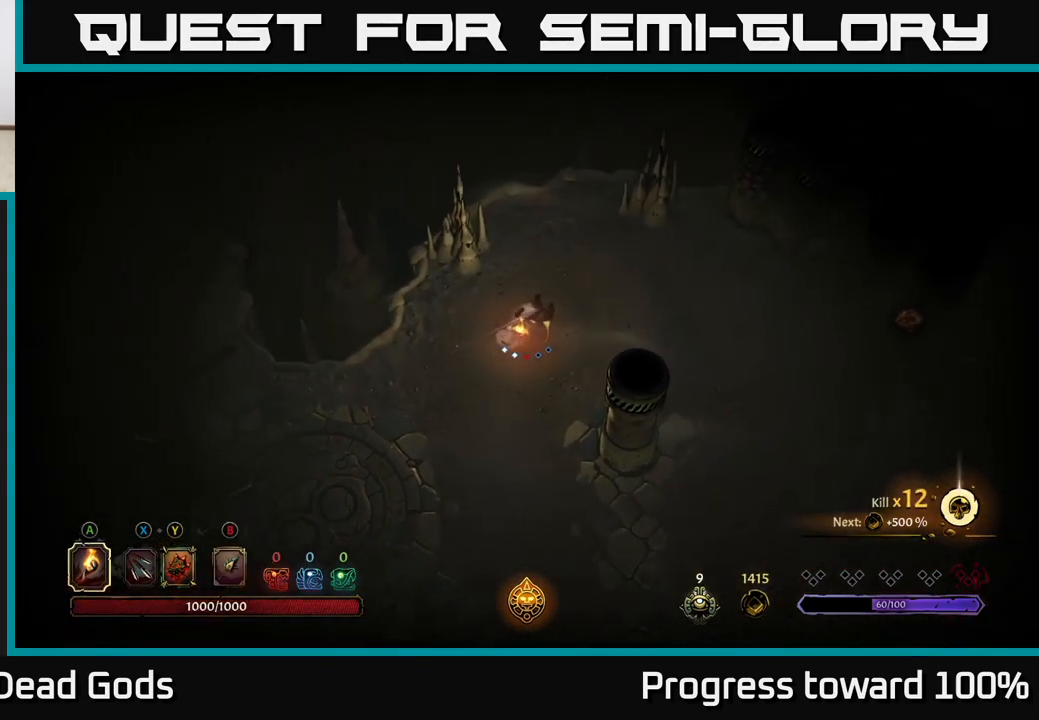
{"buttons": [], "left_stick": "down-right", "right_stick": "center", "events": [[117, "left_stick", "right"], [467, "left_stick", "down-right"]]}
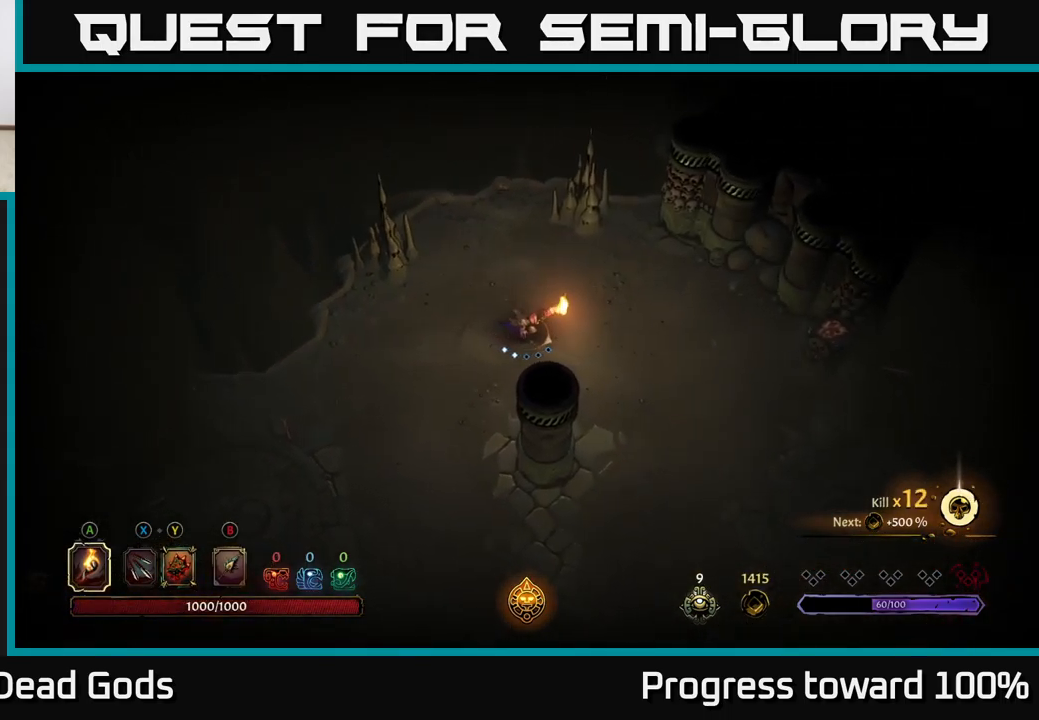
{"buttons": [], "left_stick": "center", "right_stick": "center", "events": [[117, "R2", "down"], [317, "R2", "up"], [367, "left_stick", "center"]]}
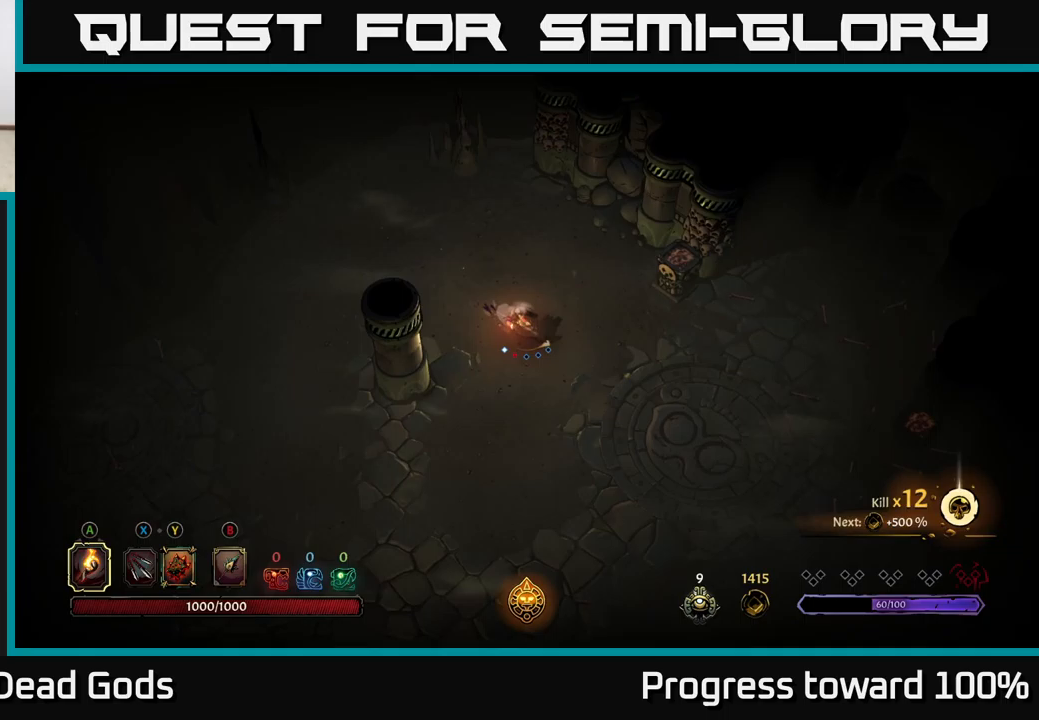
{"buttons": [], "left_stick": "up-right", "right_stick": "center", "events": [[50, "left_stick", "down-right"], [283, "left_stick", "right"], [433, "left_stick", "up-right"]]}
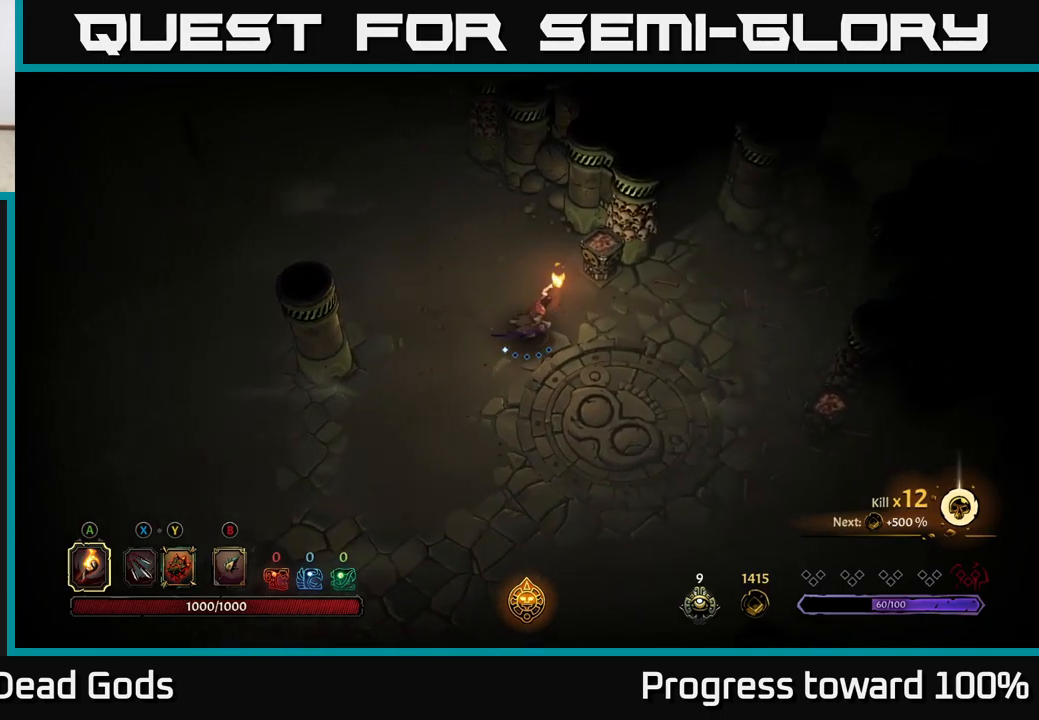
{"buttons": [], "left_stick": "down-left", "right_stick": "center", "events": [[183, "left_stick", "right"], [433, "left_stick", "down"], [483, "left_stick", "down-left"]]}
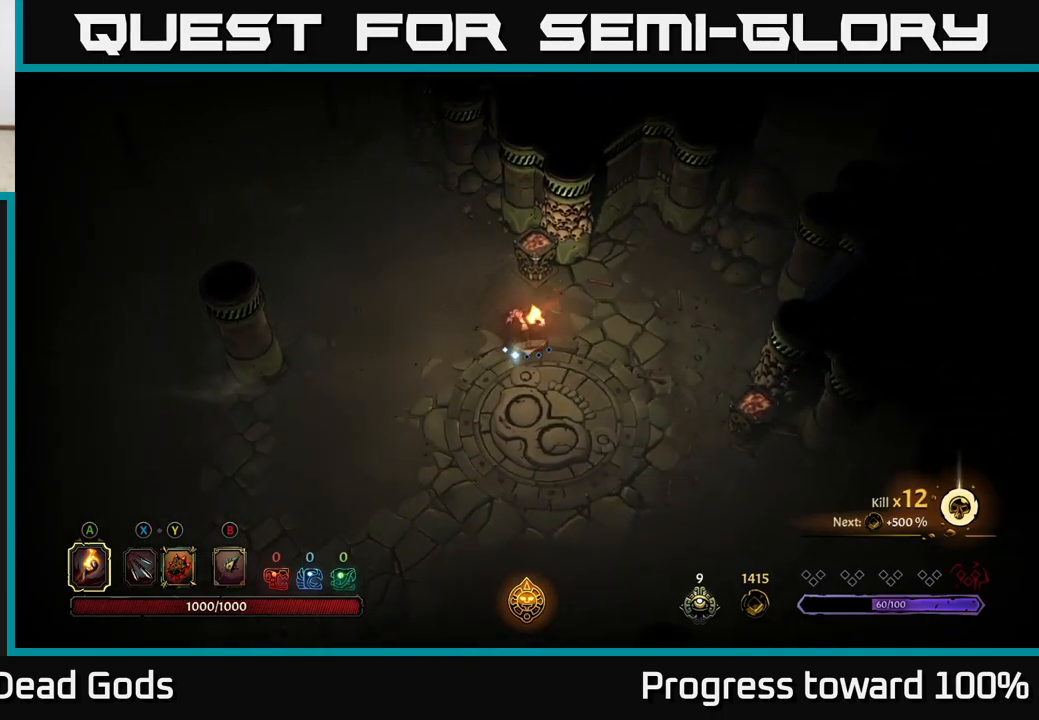
{"buttons": [], "left_stick": "left", "right_stick": "center", "events": [[117, "R2", "down"], [200, "left_stick", "left"], [317, "R2", "up"]]}
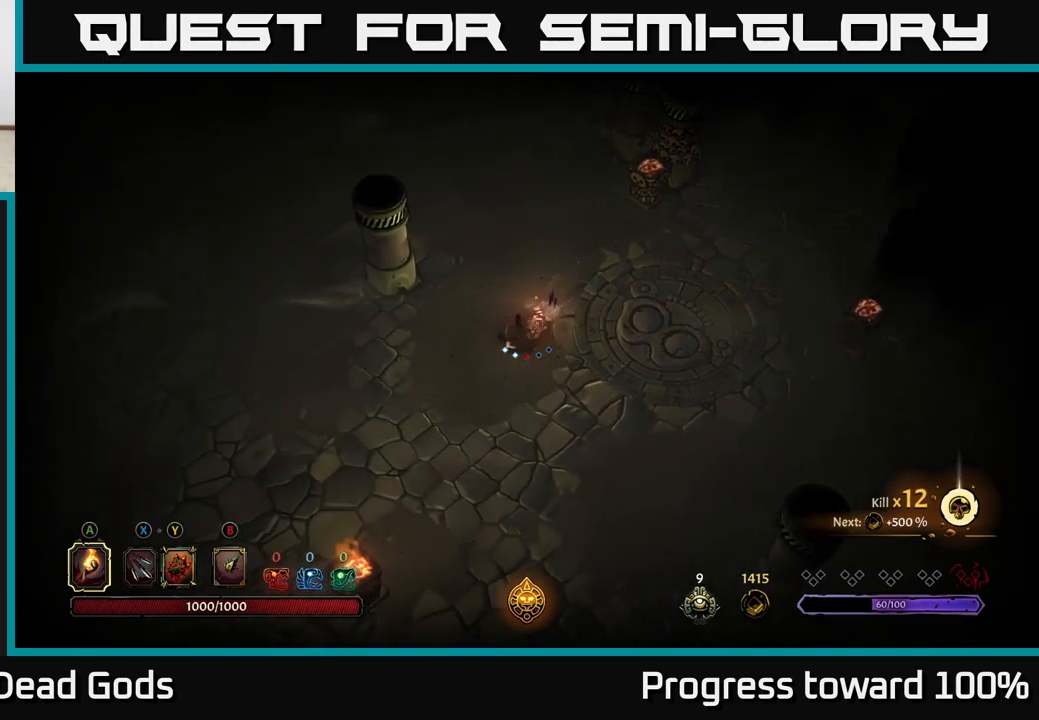
{"buttons": [], "left_stick": "left", "right_stick": "center", "events": [[200, "R2", "down"], [383, "R2", "up"]]}
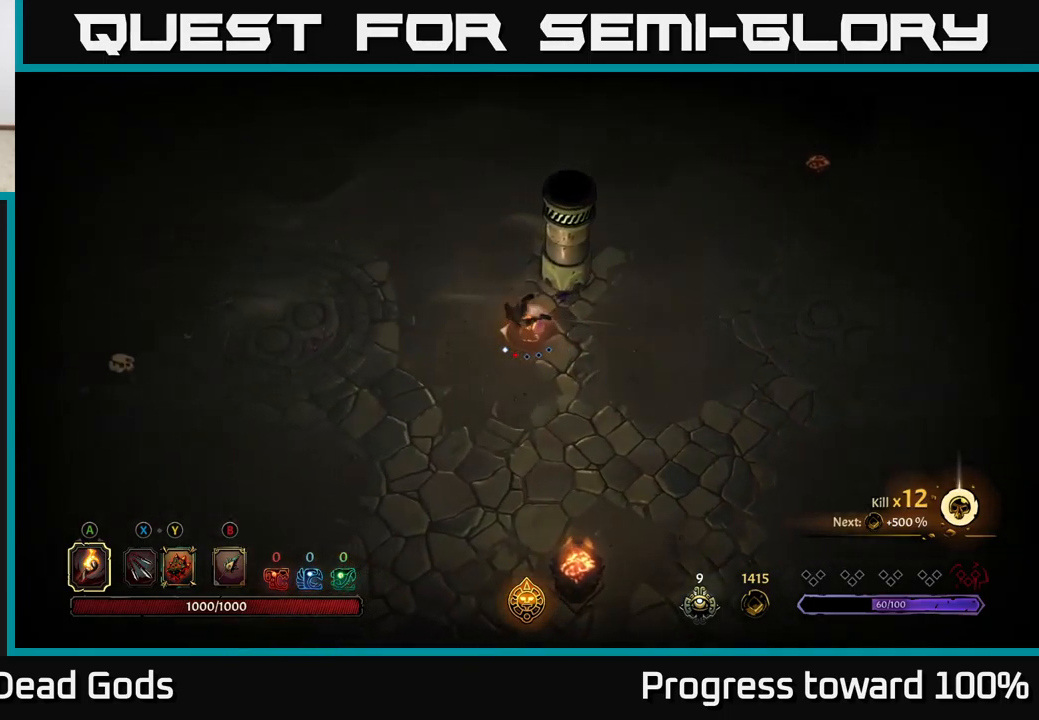
{"buttons": [], "left_stick": "left", "right_stick": "center", "events": []}
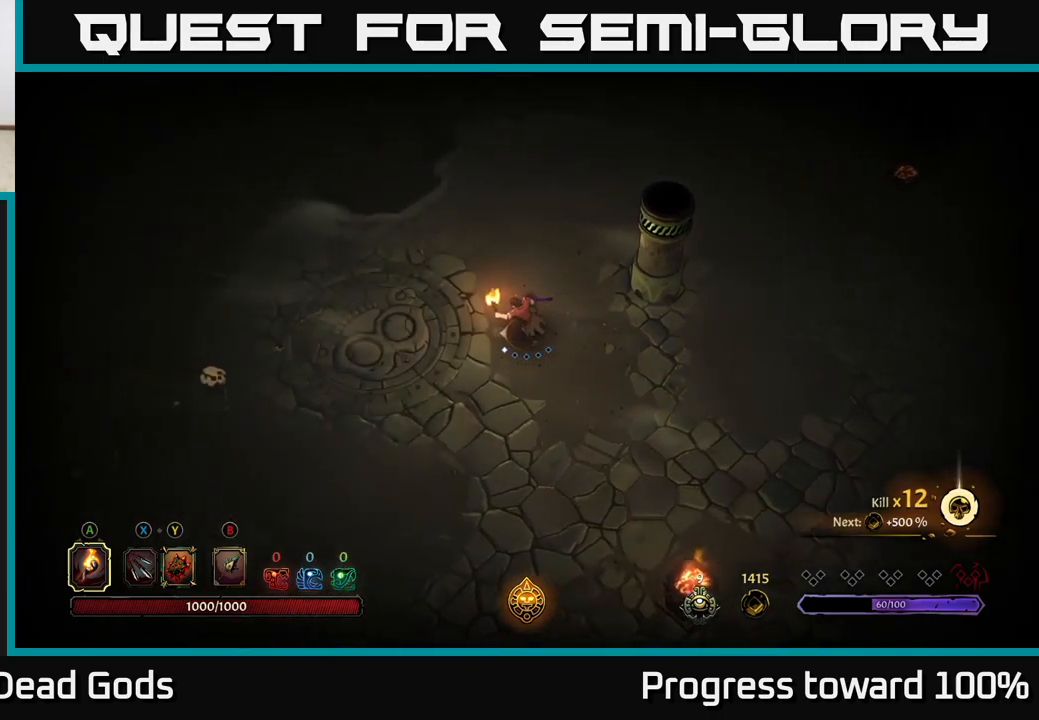
{"buttons": [], "left_stick": "left", "right_stick": "center", "events": []}
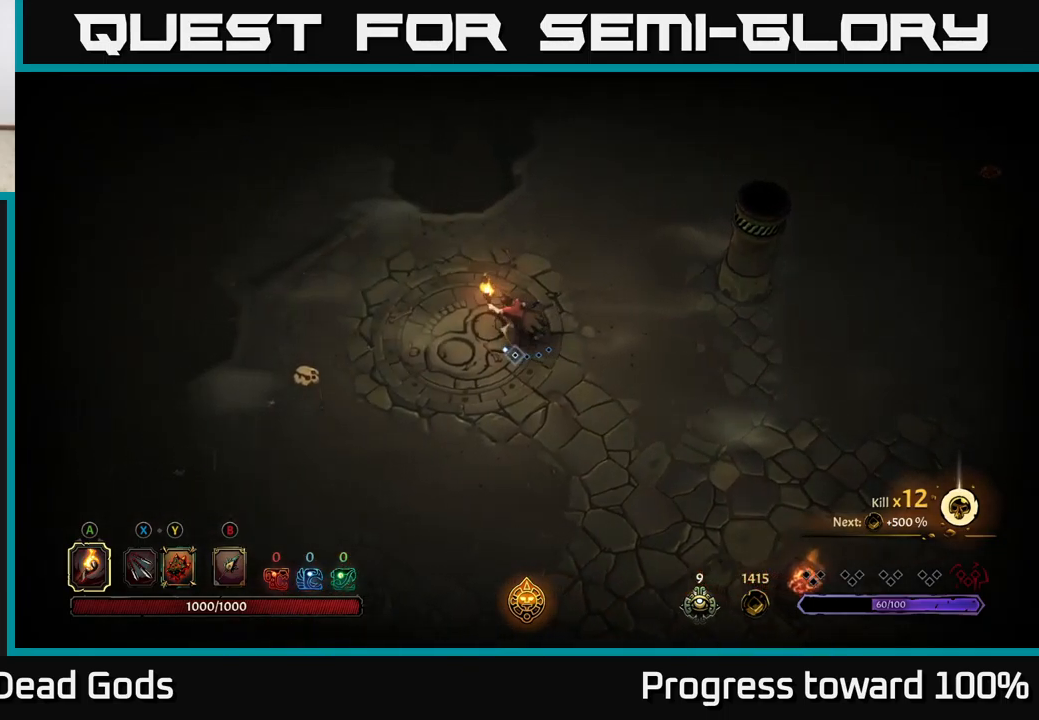
{"buttons": [], "left_stick": "up-left", "right_stick": "center", "events": [[167, "left_stick", "up-left"]]}
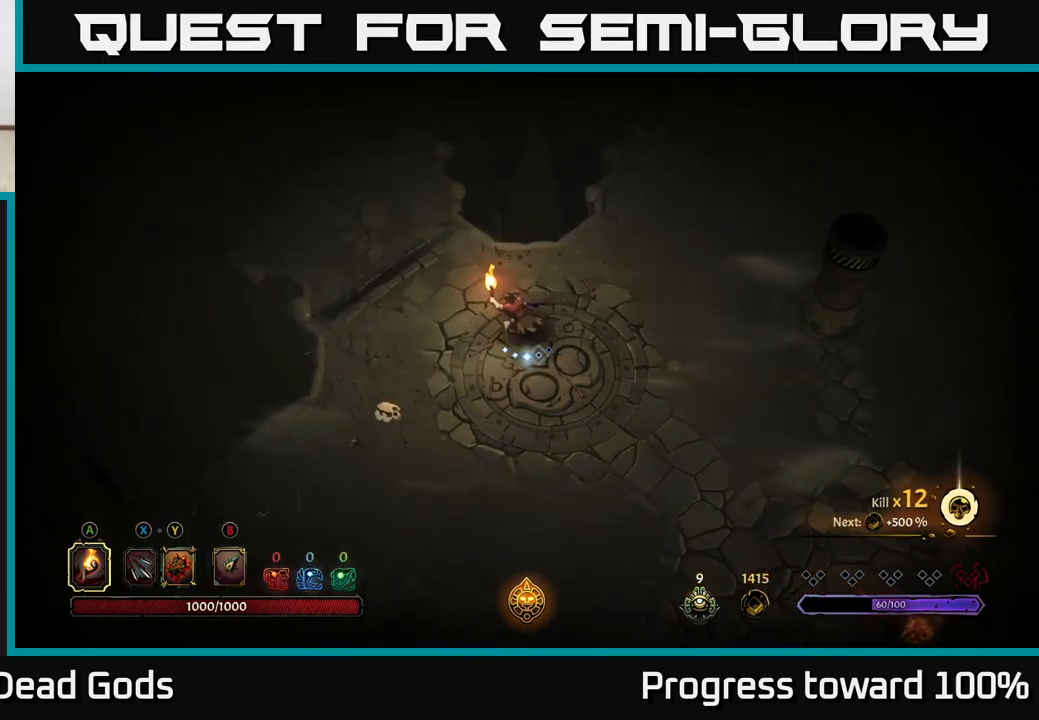
{"buttons": [], "left_stick": "up-left", "right_stick": "center", "events": []}
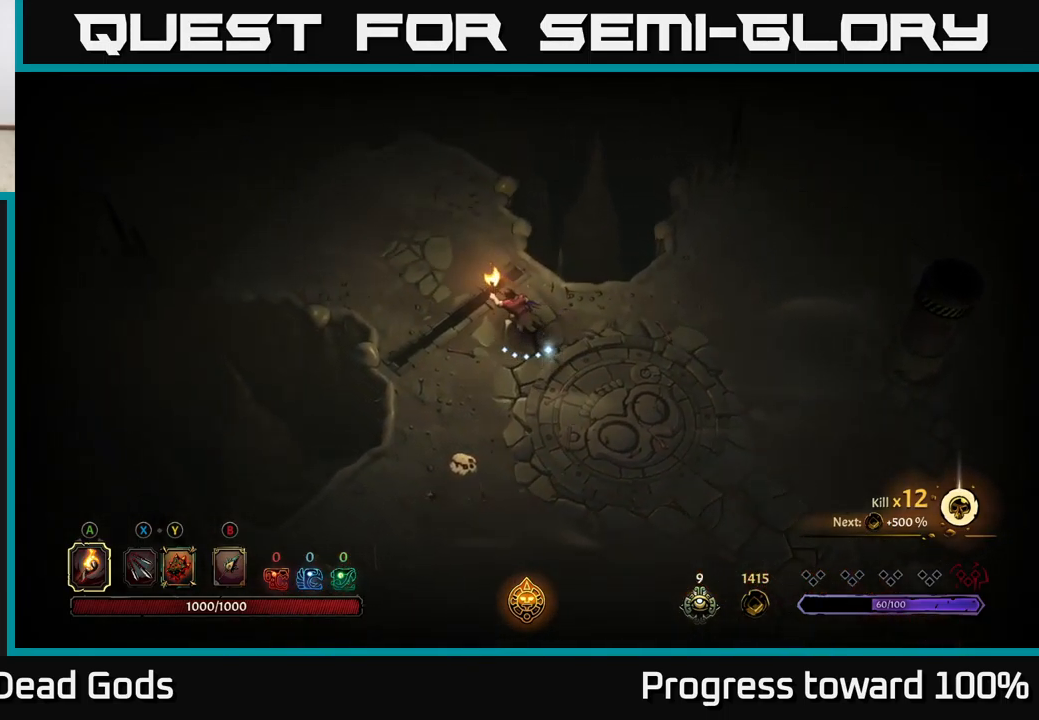
{"buttons": [], "left_stick": "up-left", "right_stick": "center", "events": []}
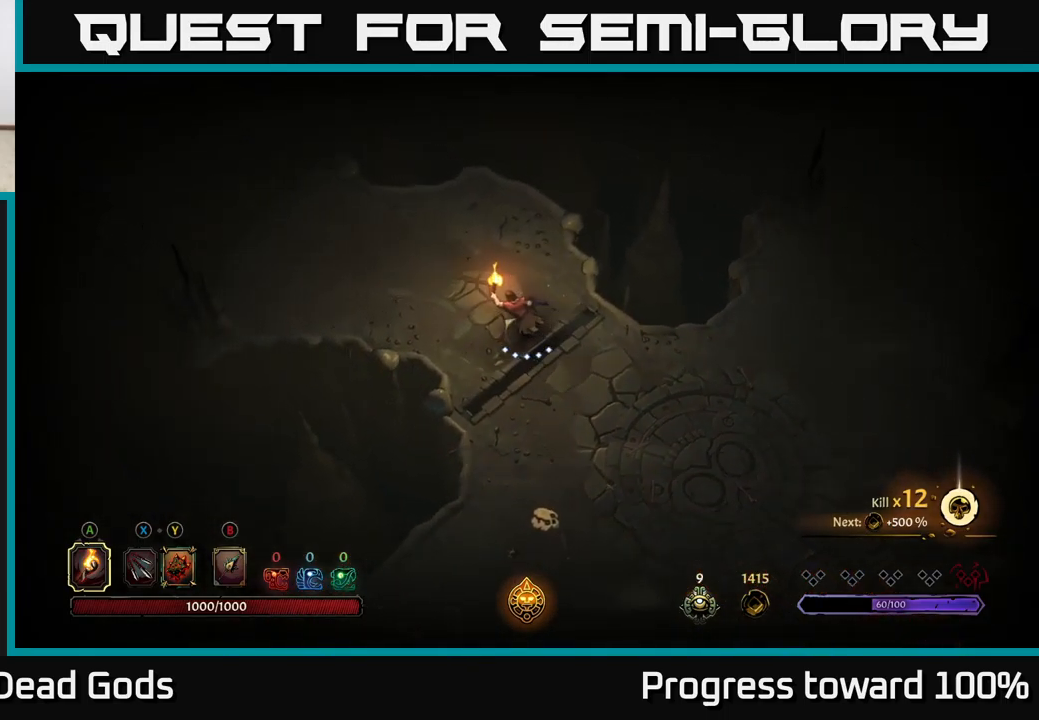
{"buttons": [], "left_stick": "up-left", "right_stick": "center", "events": []}